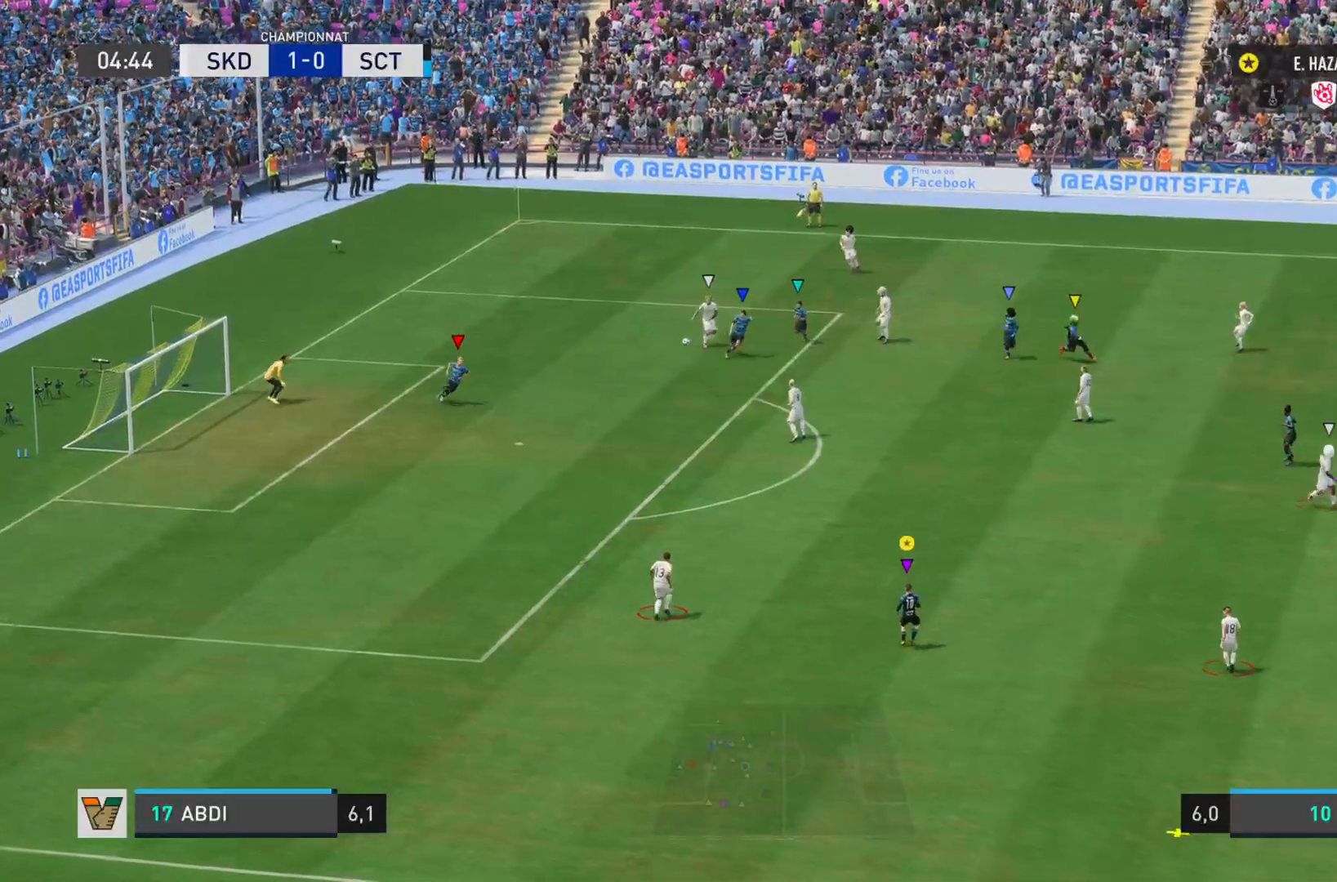
Gameplay with a controller (PlayStation layout); each line is a JSON object with the inputs held at the frame after it. "events" lists button and stick changes between this image and that frame as [ms after this image, input, new state], when the widget could be followed in between. Not read: L3 R3.
{"buttons": ["L2", "R2"], "left_stick": "down-right", "right_stick": "right", "events": [[117, "left_stick", "down-right"]]}
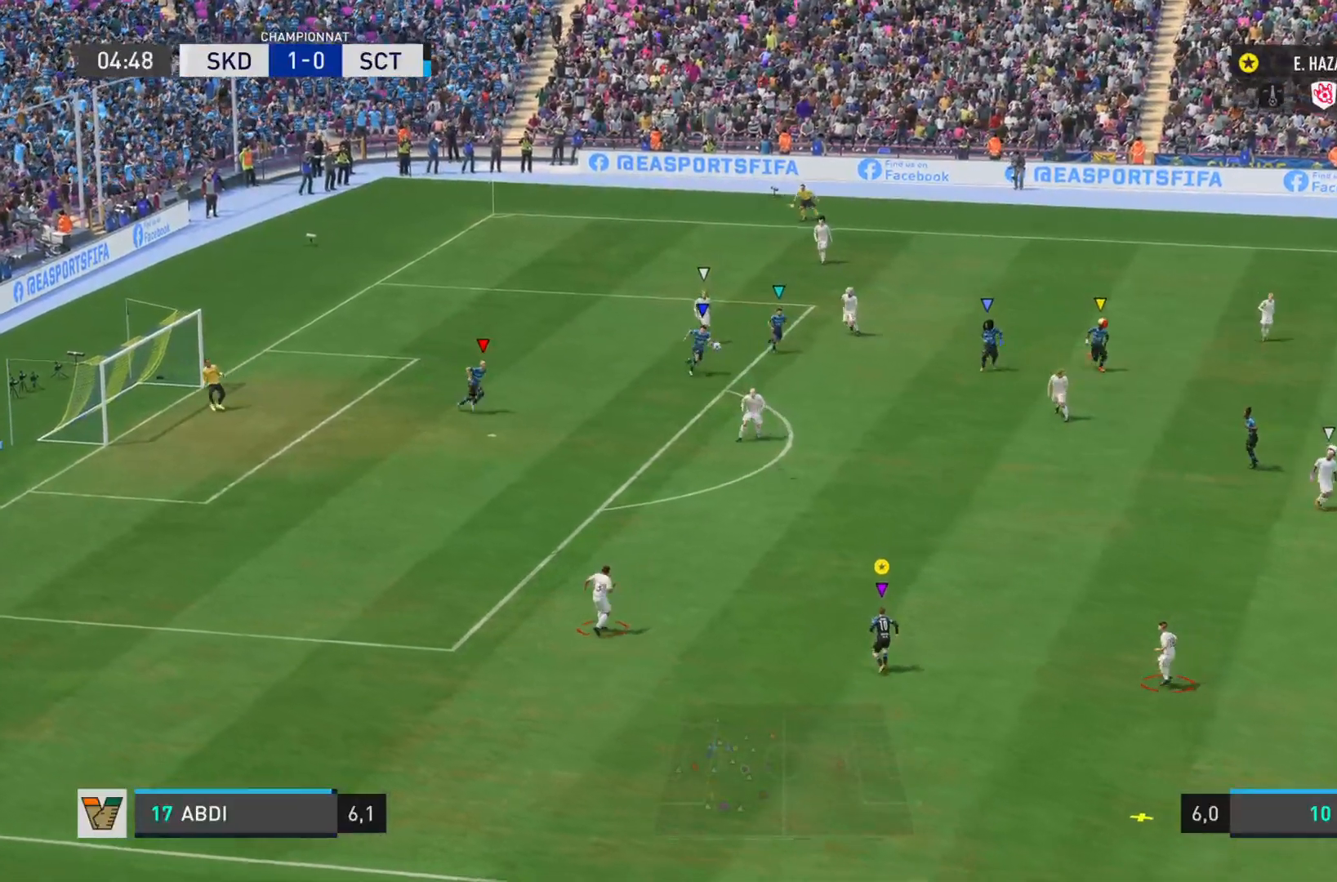
{"buttons": ["R2"], "left_stick": "down-right", "right_stick": "right", "events": [[300, "L2", "up"]]}
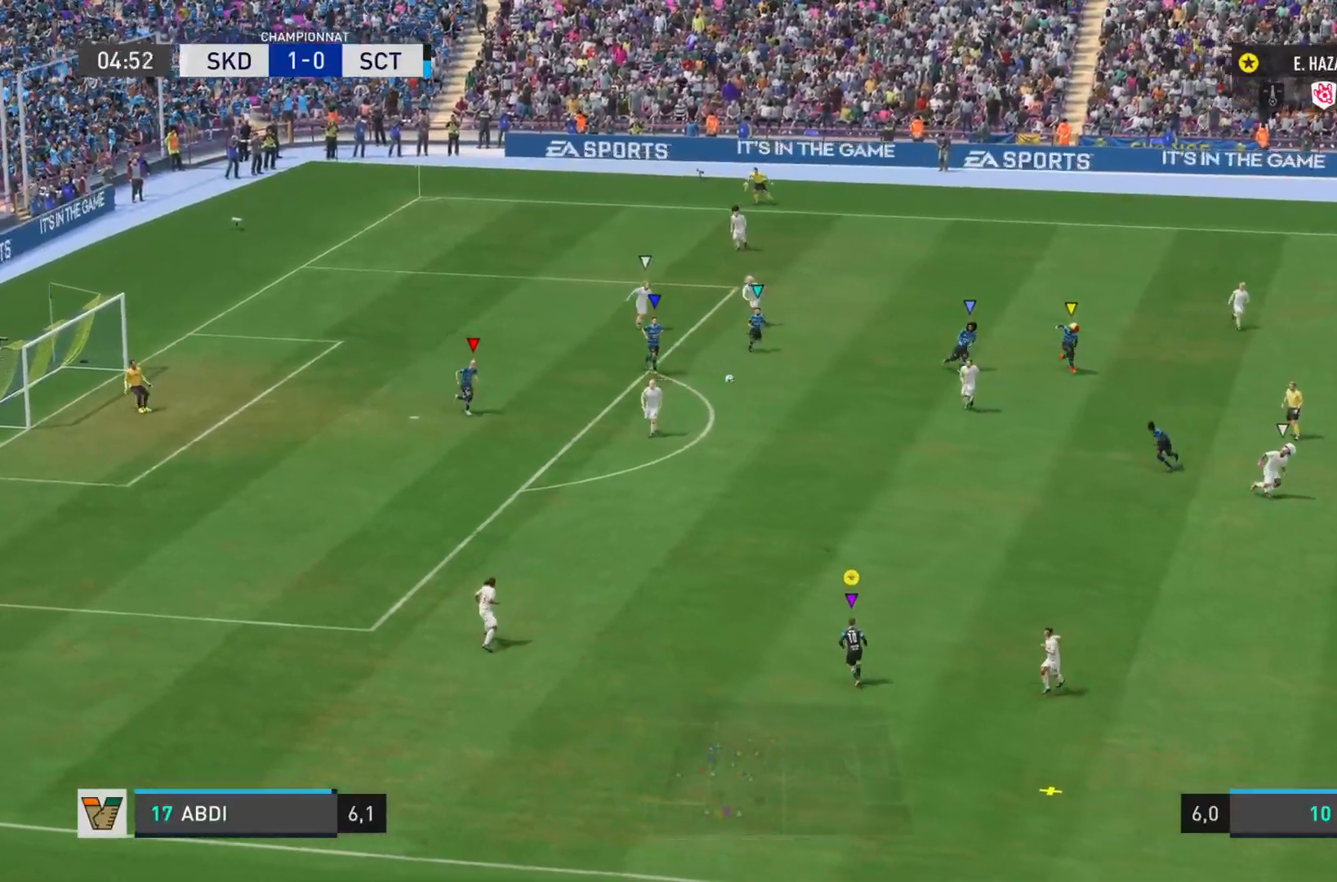
{"buttons": ["CROSS"], "left_stick": "up", "right_stick": "center", "events": [[134, "left_stick", "up"], [167, "right_stick", "center"], [200, "R2", "up"], [234, "CROSS", "down"], [401, "CROSS", "up"], [467, "CROSS", "down"]]}
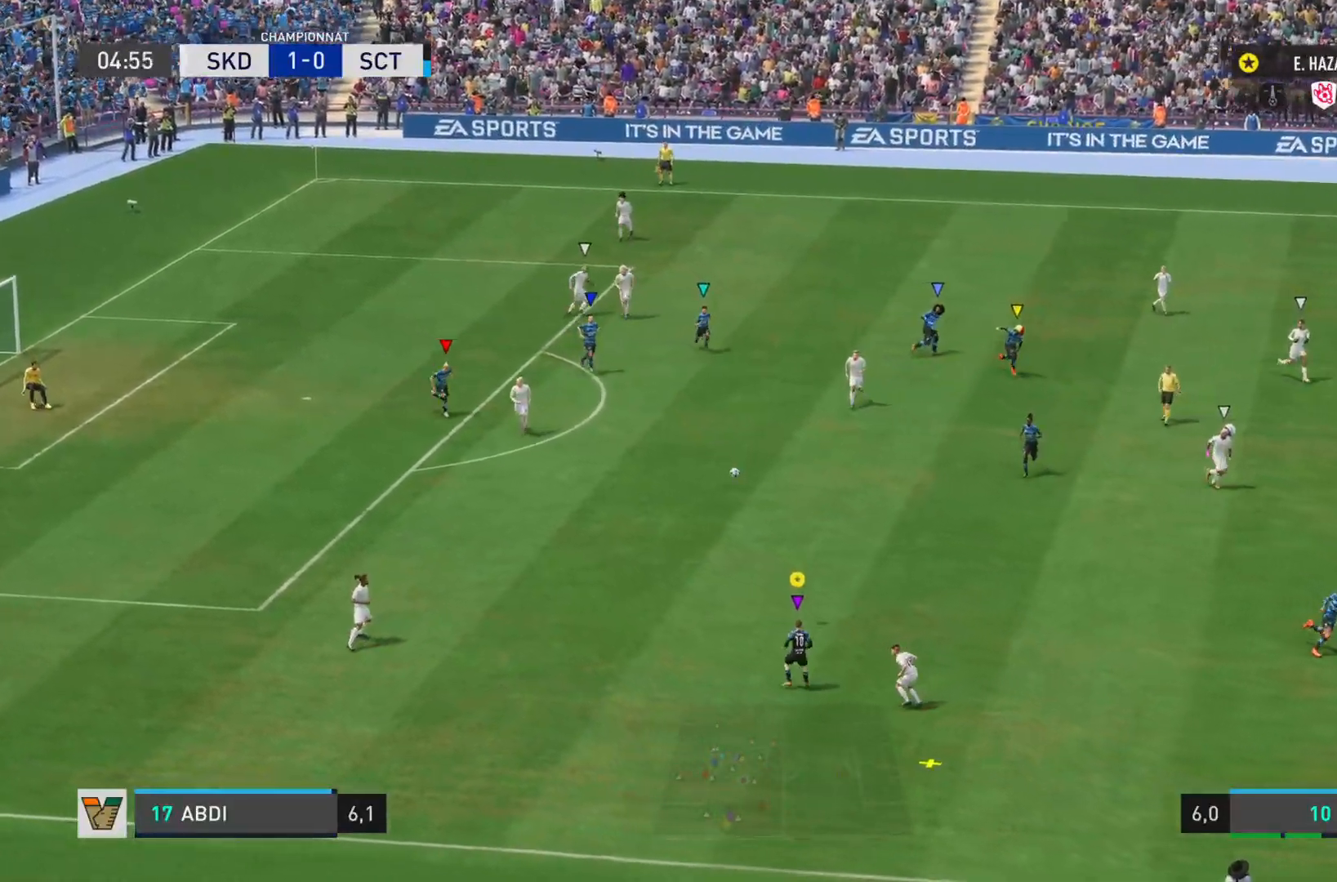
{"buttons": [], "left_stick": "up", "right_stick": "center", "events": [[200, "CROSS", "up"]]}
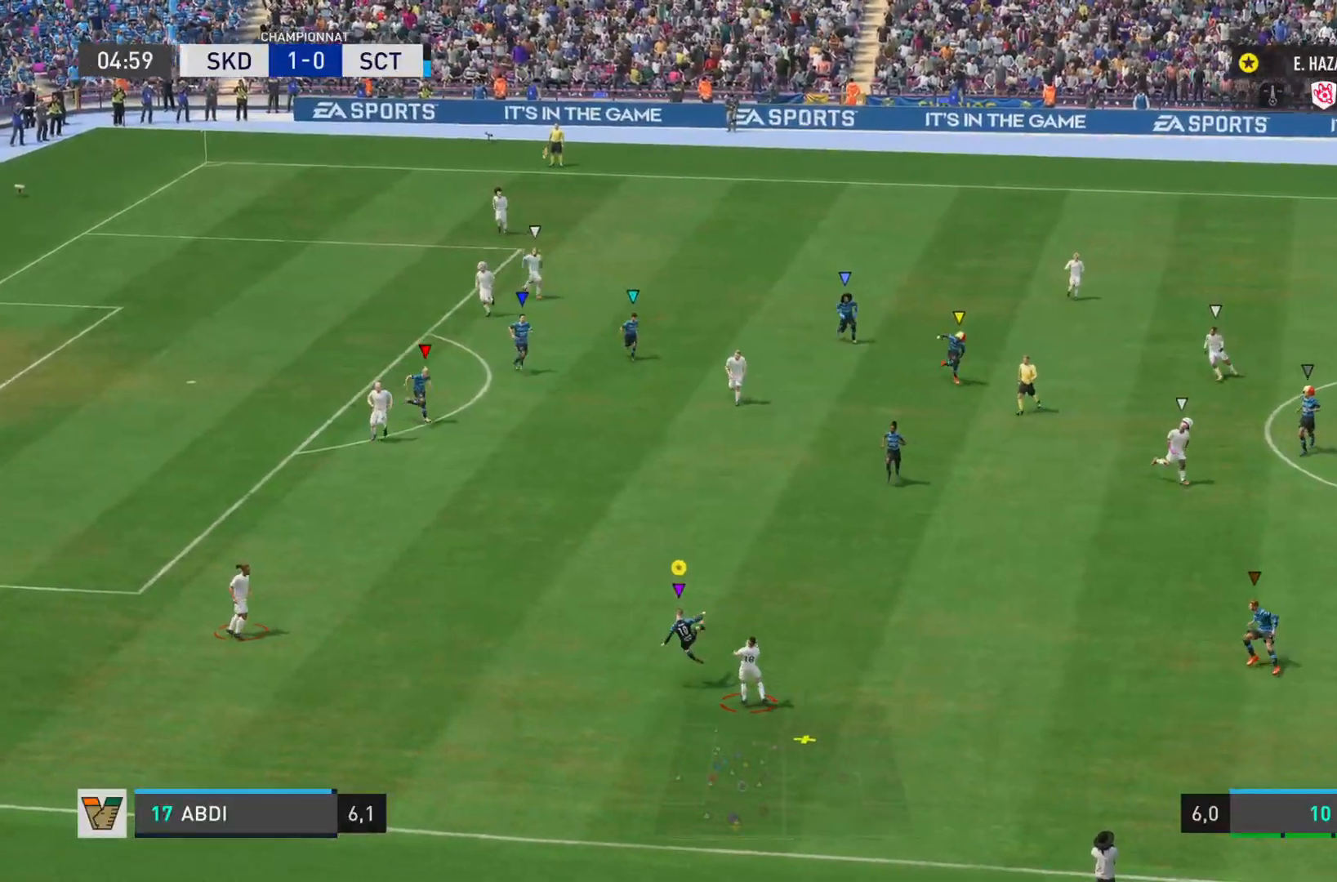
{"buttons": [], "left_stick": "right", "right_stick": "center"}
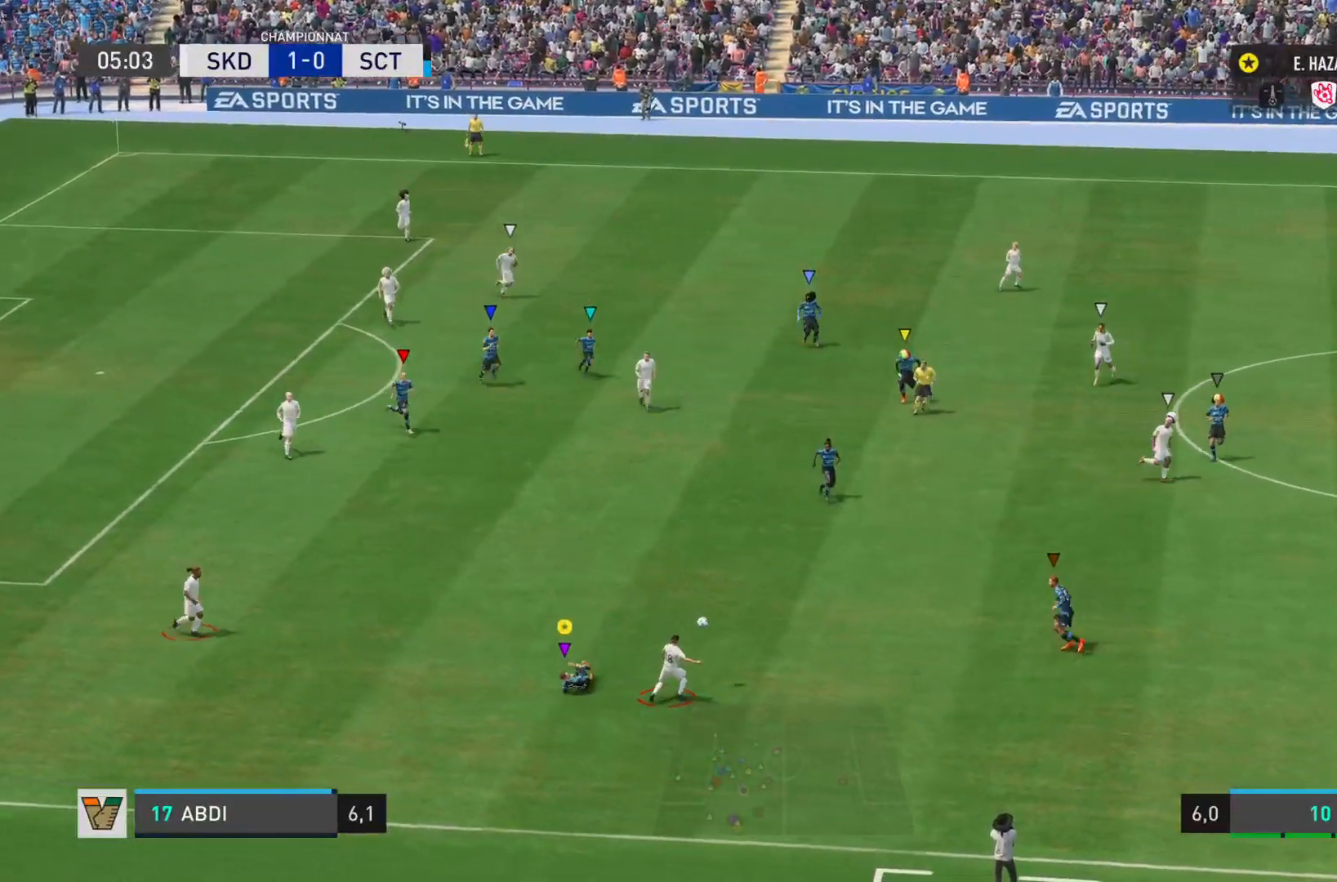
{"buttons": ["R2"], "left_stick": "right", "right_stick": "down-right", "events": [[116, "R2", "down"], [250, "right_stick", "down-right"]]}
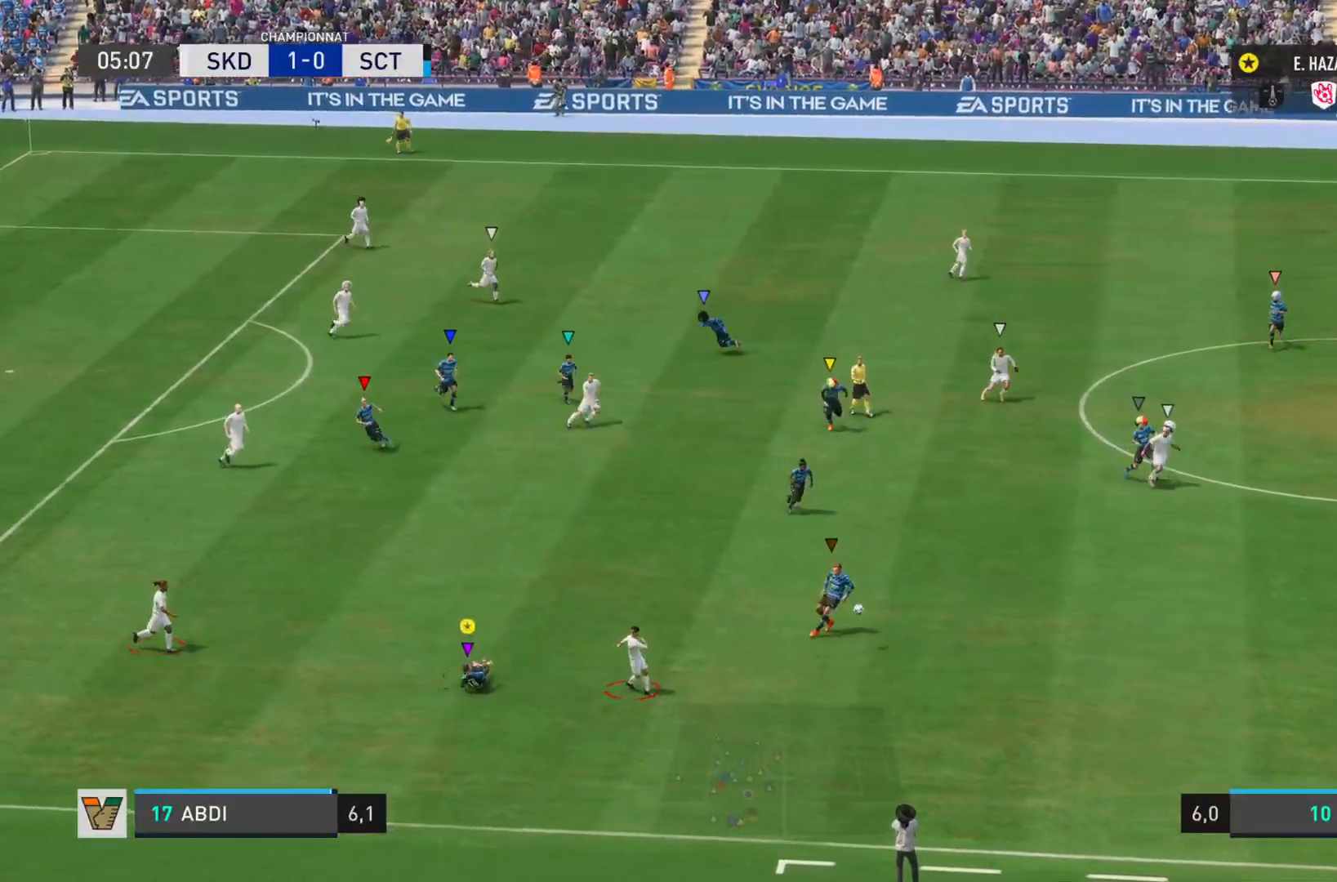
{"buttons": ["R2"], "left_stick": "right", "right_stick": "down-right"}
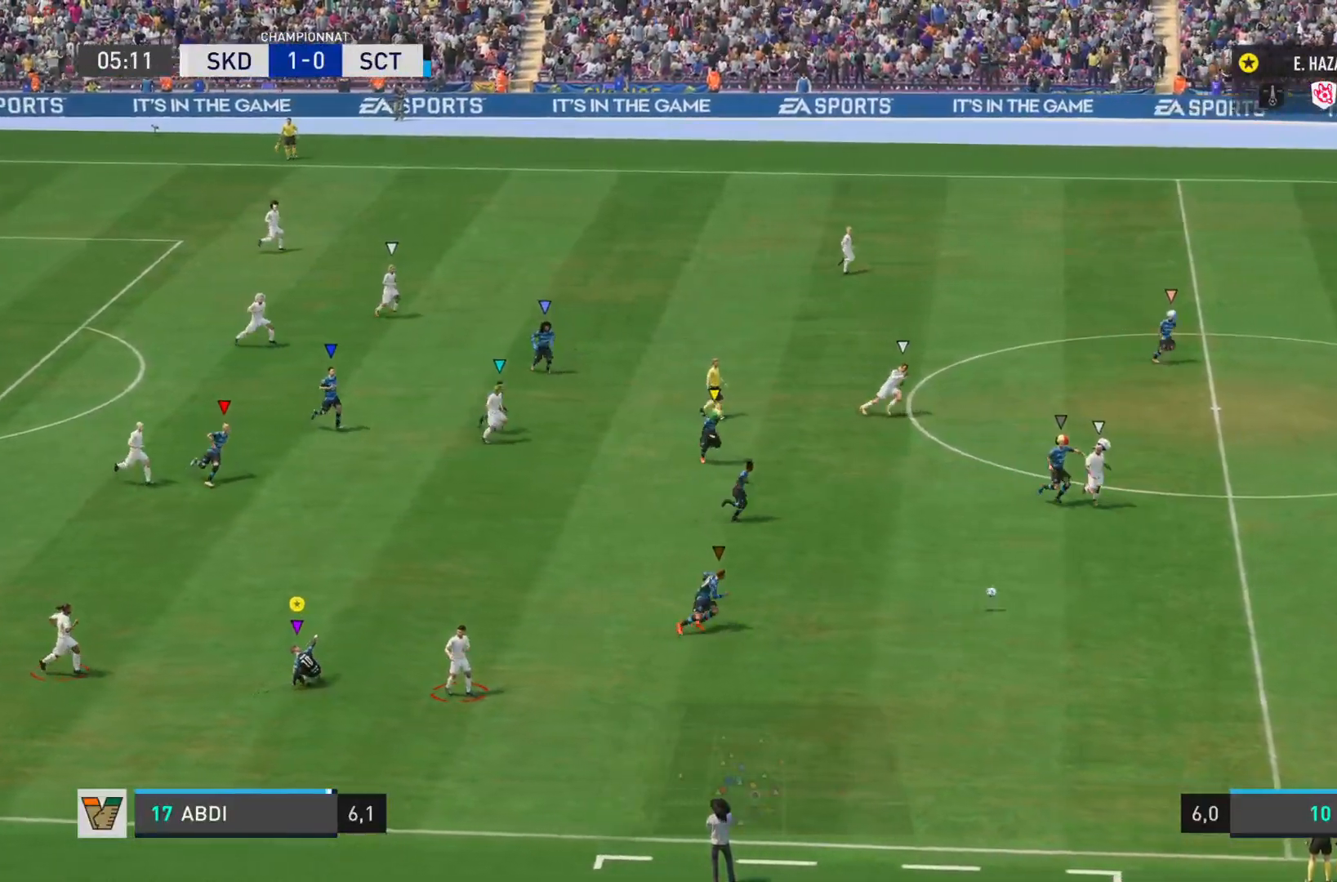
{"buttons": ["R2"], "left_stick": "right", "right_stick": "down-right", "events": []}